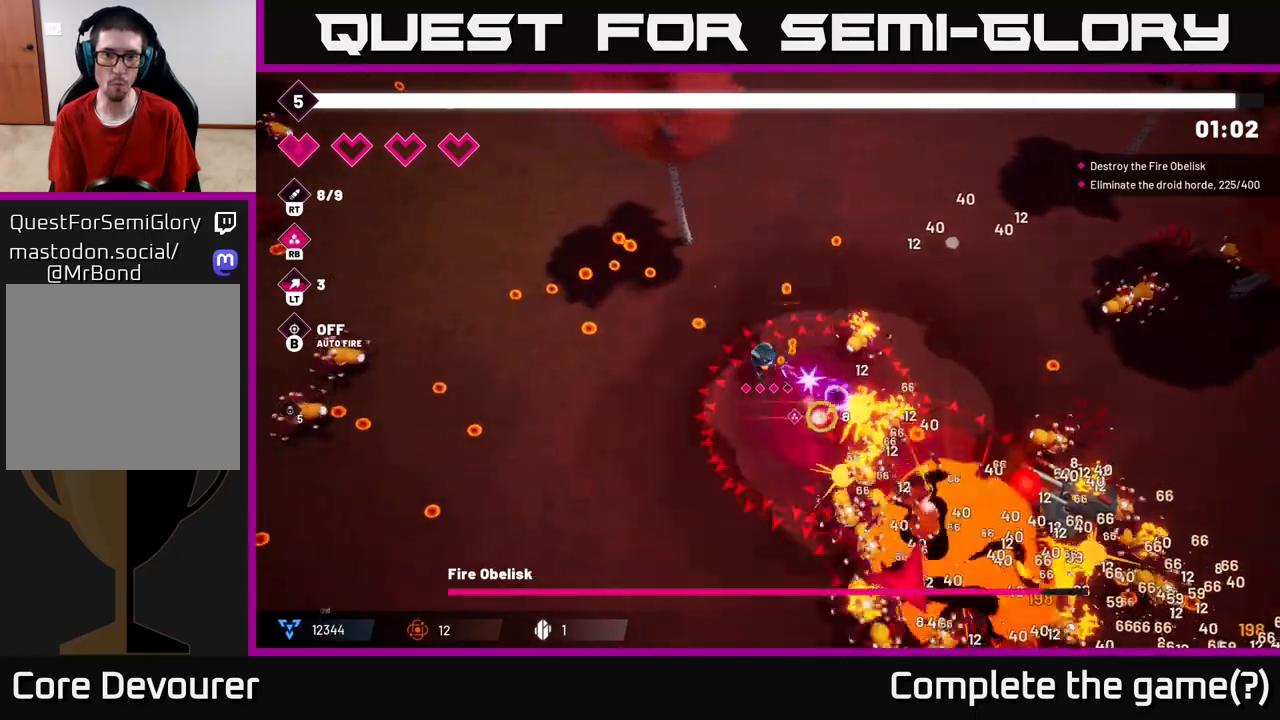
Gameplay with a controller (Xbox layout); each line is a JSON object with the inputs held at the frame after it. "events" lists button and stick changes between this image and that frame as [ms after this image, input, new state], when the widget could be followed in between.
{"buttons": [], "left_stick": "left", "right_stick": "down-right", "events": [[117, "R2", "up"], [333, "R2", "down"], [450, "left_stick", "left"], [500, "R2", "up"]]}
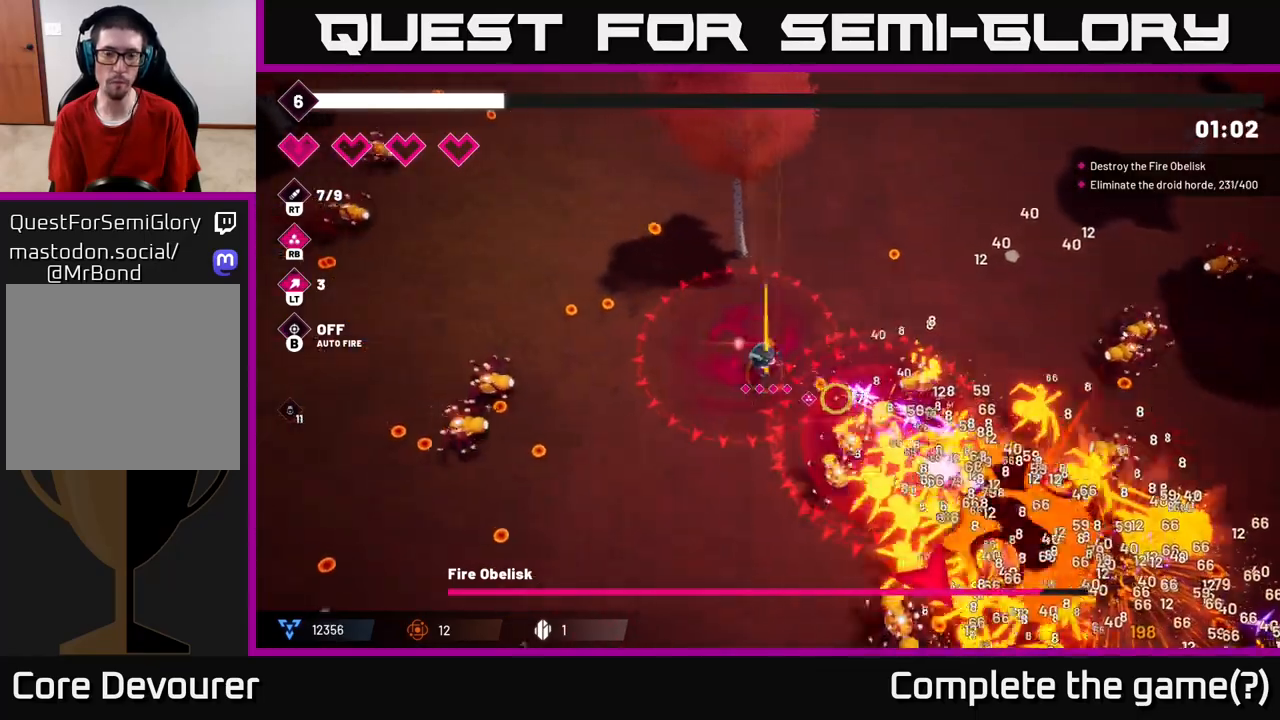
{"buttons": [], "left_stick": "down-left", "right_stick": "down-right", "events": [[50, "left_stick", "down-left"], [167, "R2", "down"], [400, "R2", "up"]]}
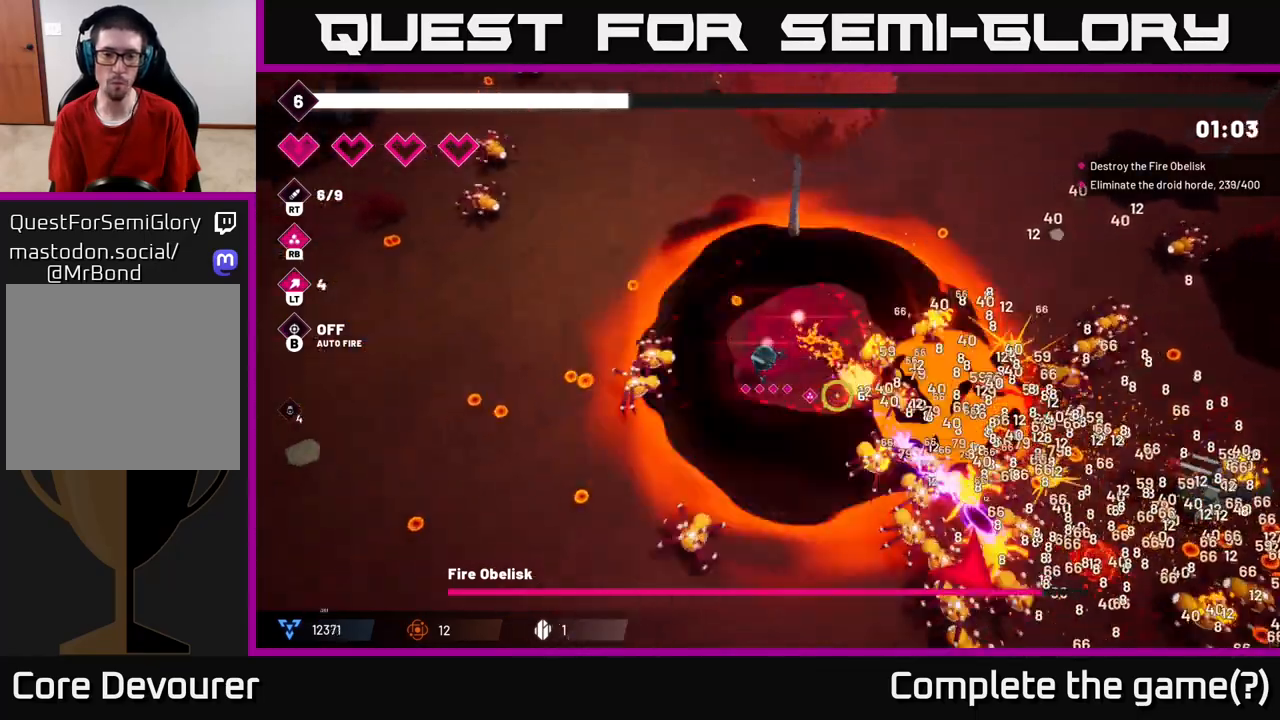
{"buttons": [], "left_stick": "down-left", "right_stick": "down-right", "events": [[50, "R2", "down"], [167, "left_stick", "down"], [233, "R2", "up"], [333, "L2", "down"], [367, "left_stick", "down-left"], [483, "L2", "up"]]}
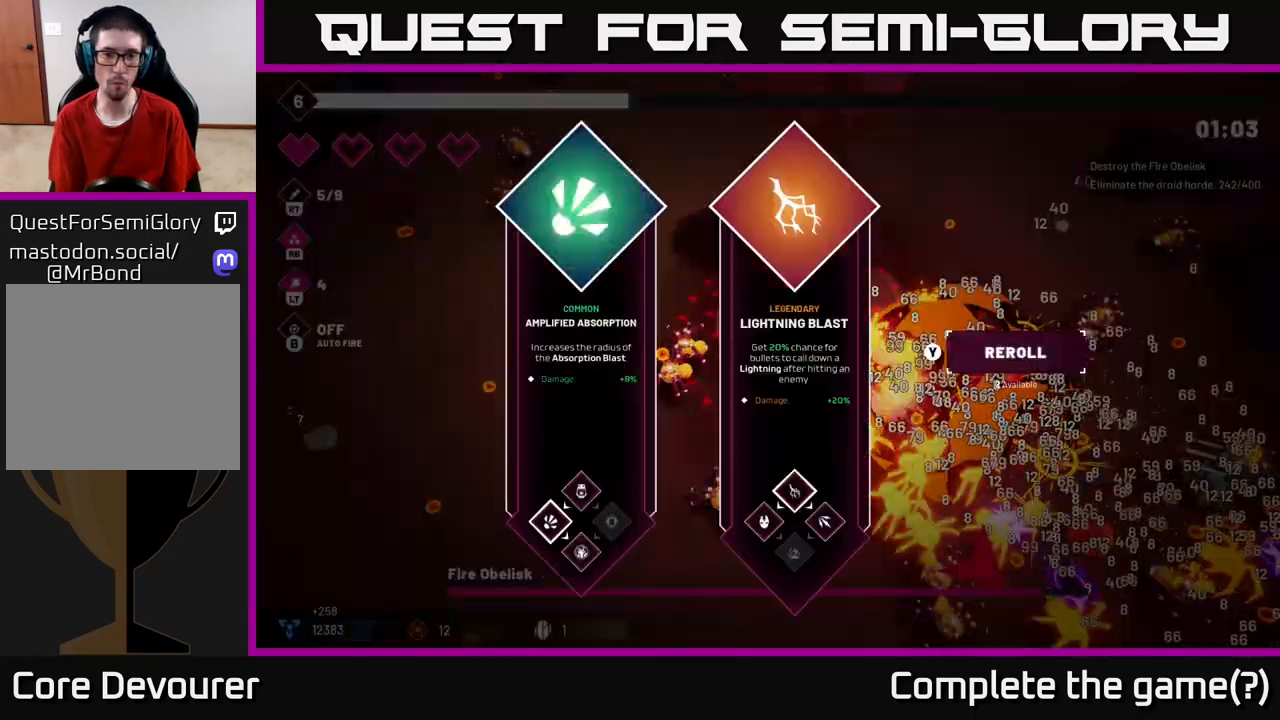
{"buttons": [], "left_stick": "center", "right_stick": "center", "events": [[83, "left_stick", "center"], [83, "right_stick", "center"]]}
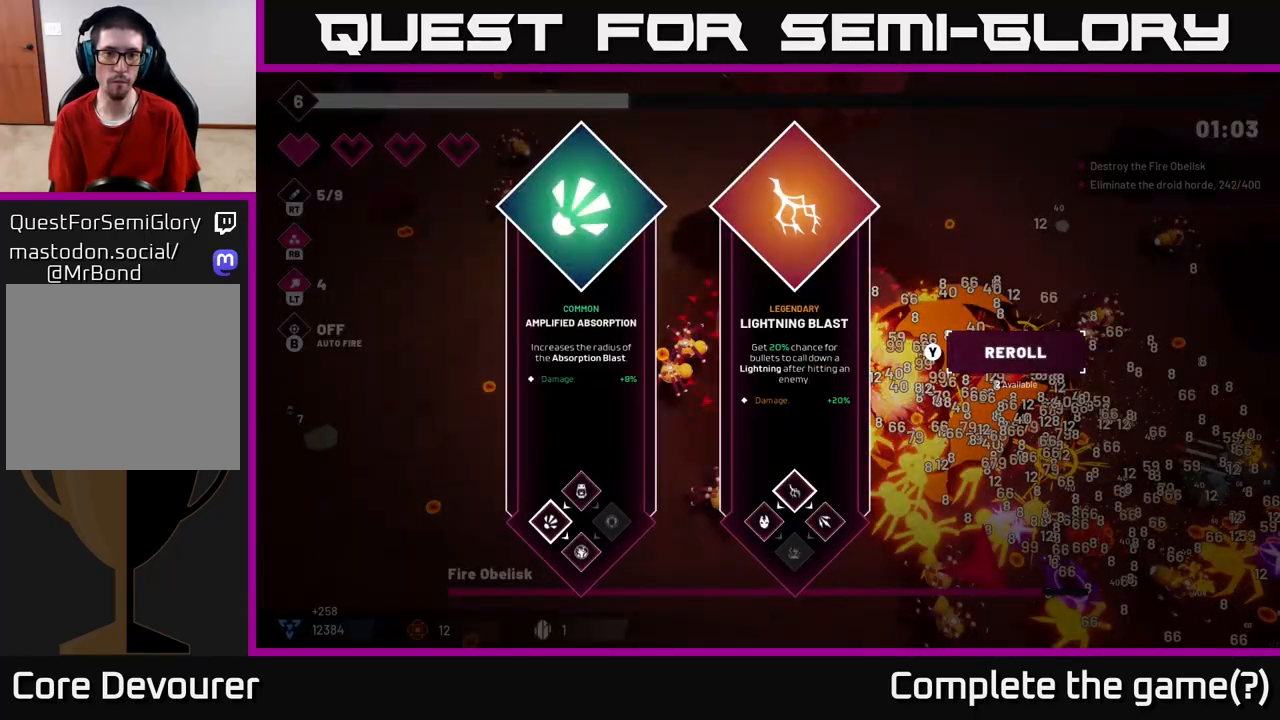
{"buttons": ["L2"], "left_stick": "down-left", "right_stick": "center", "events": [[200, "left_stick", "right"], [350, "A", "down"], [383, "left_stick", "down-left"], [417, "A", "up"], [500, "L2", "down"]]}
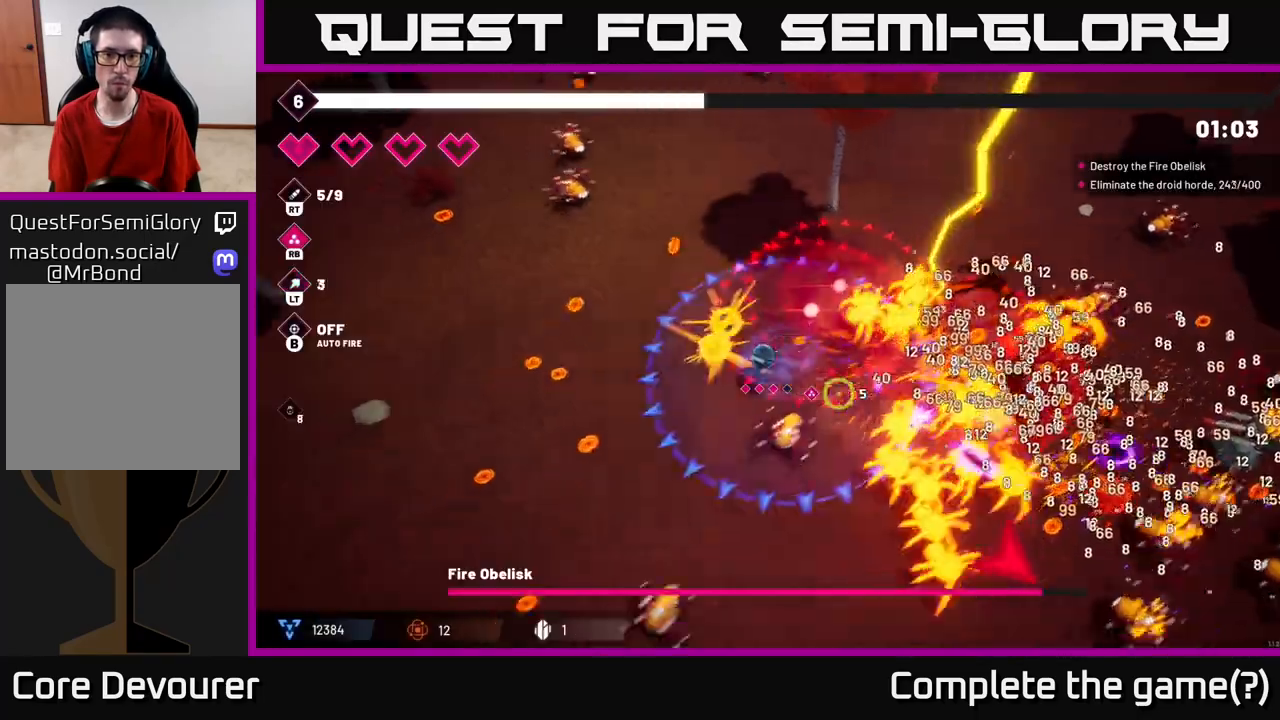
{"buttons": ["R2"], "left_stick": "down-left", "right_stick": "right", "events": [[150, "L2", "up"], [150, "right_stick", "right"], [333, "R2", "down"]]}
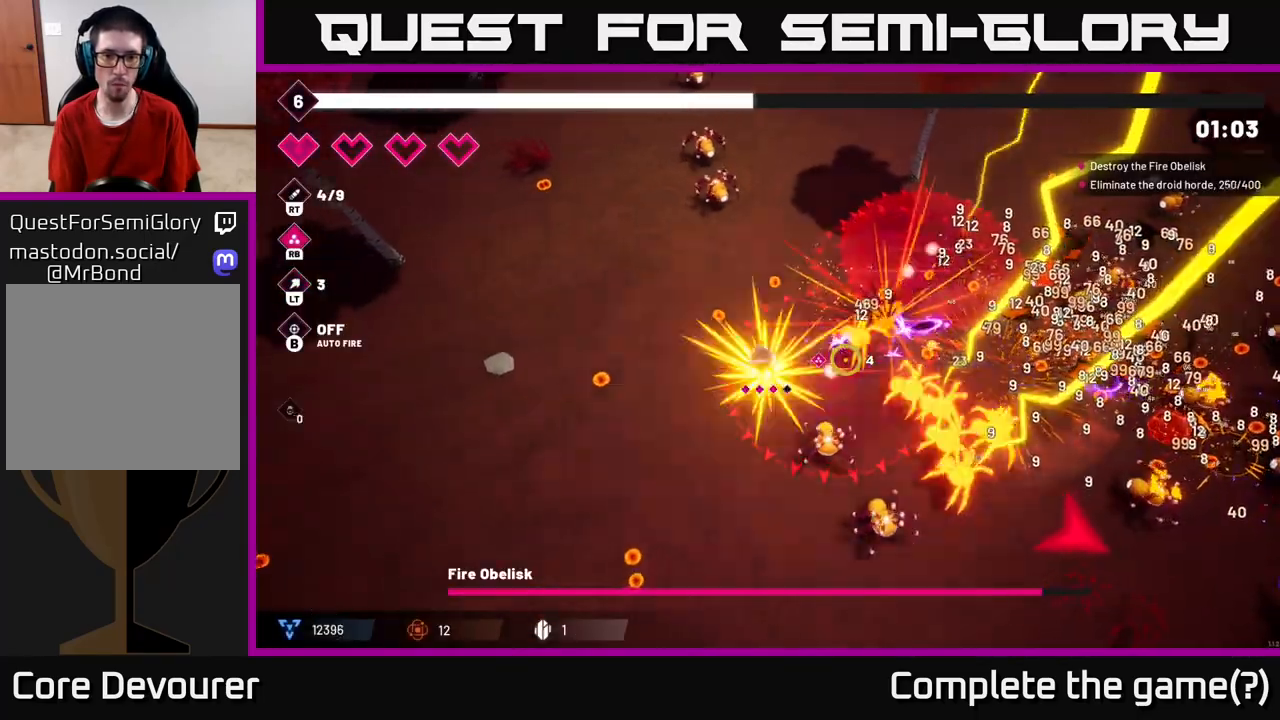
{"buttons": ["R2"], "left_stick": "down-left", "right_stick": "right", "events": []}
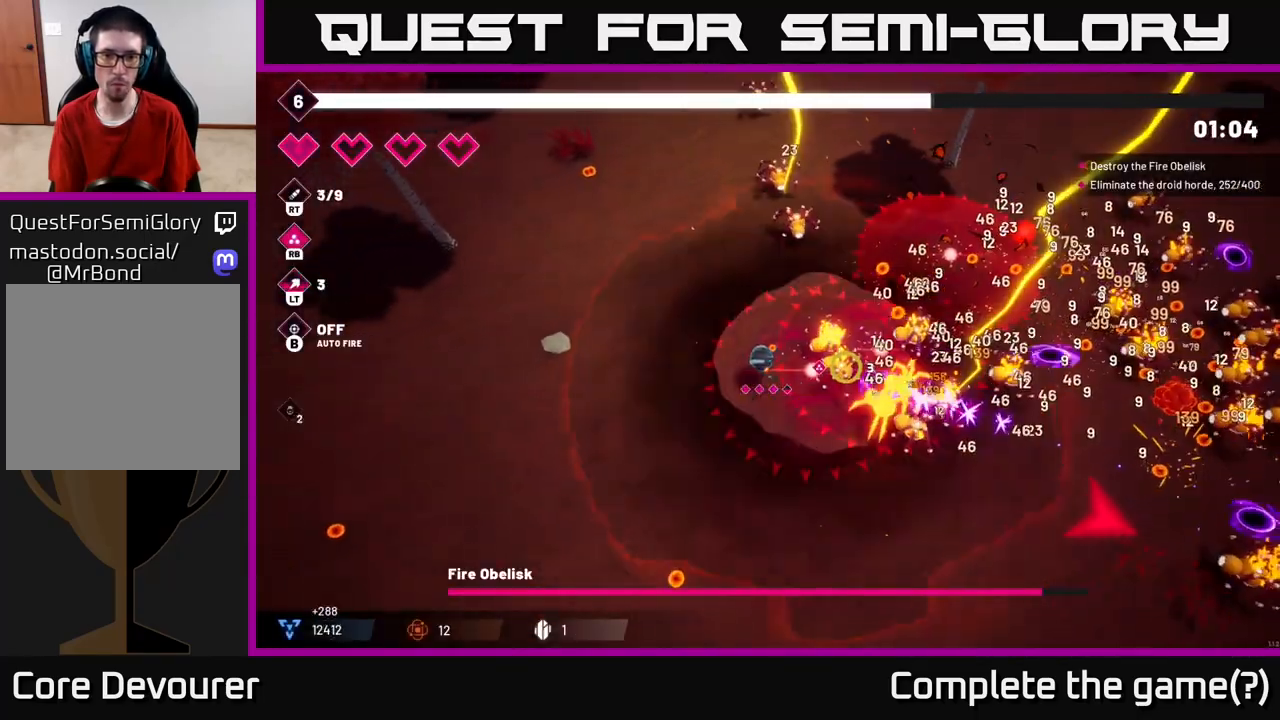
{"buttons": ["R2"], "left_stick": "down-left", "right_stick": "right", "events": []}
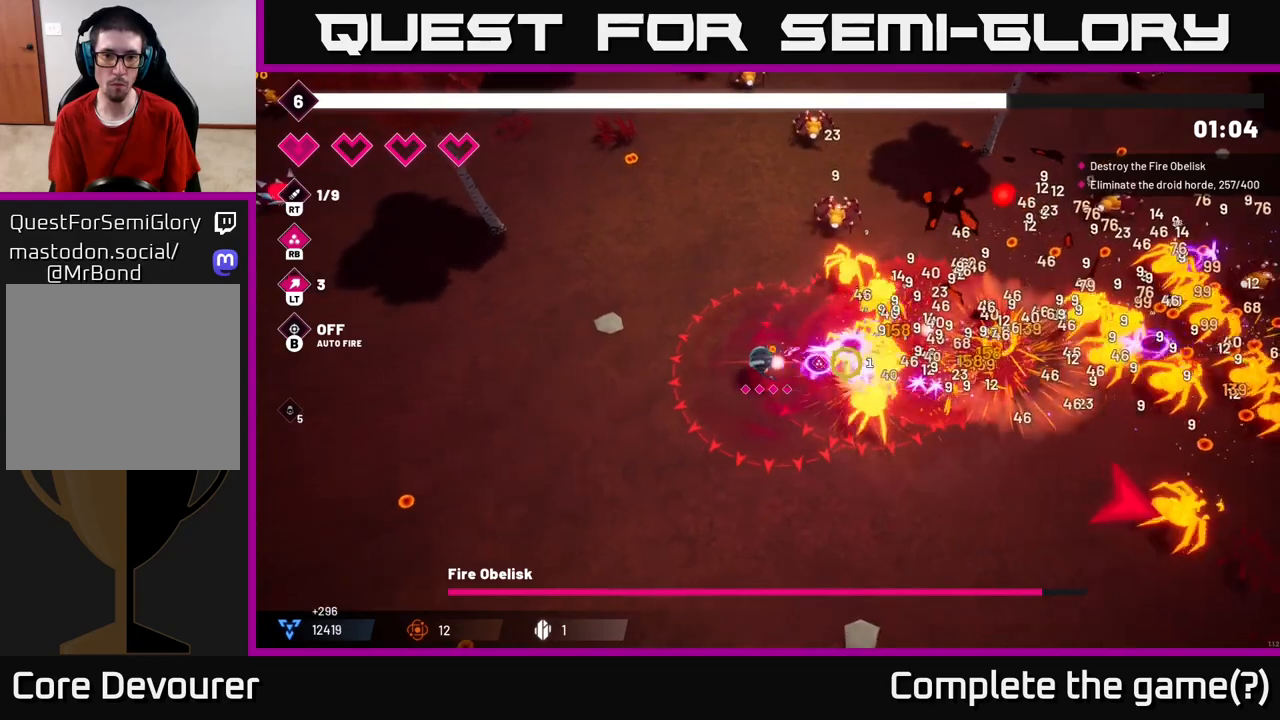
{"buttons": [], "left_stick": "down-left", "right_stick": "right", "events": [[183, "R2", "up"]]}
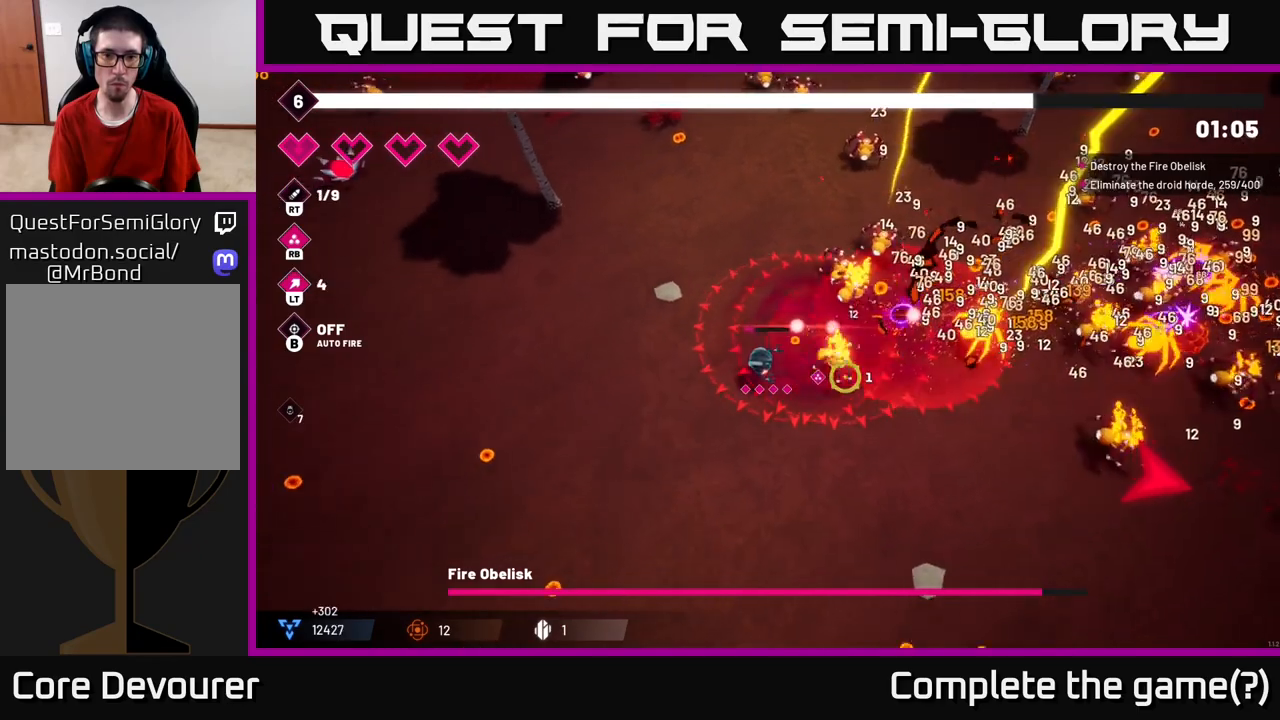
{"buttons": [], "left_stick": "down-left", "right_stick": "up-right", "events": [[383, "right_stick", "up-right"]]}
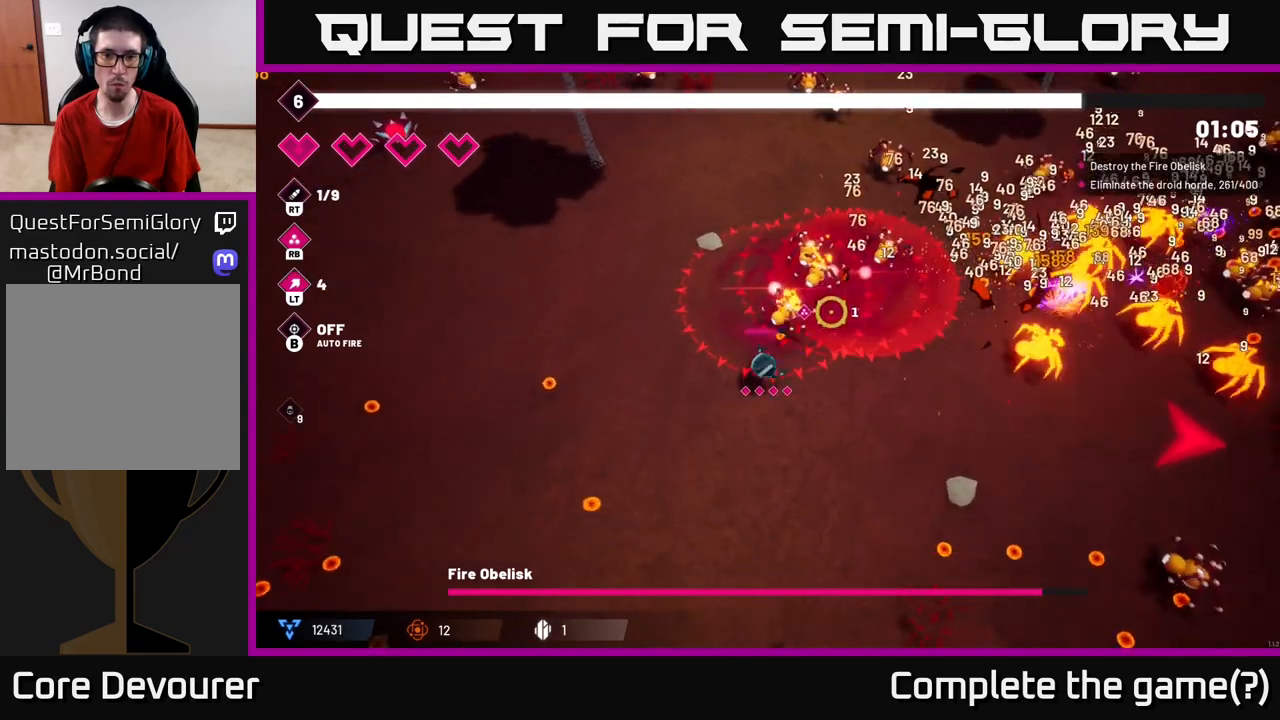
{"buttons": ["R2"], "left_stick": "down-right", "right_stick": "right", "events": [[133, "left_stick", "down"], [233, "right_stick", "right"], [267, "left_stick", "down-right"], [333, "R2", "down"]]}
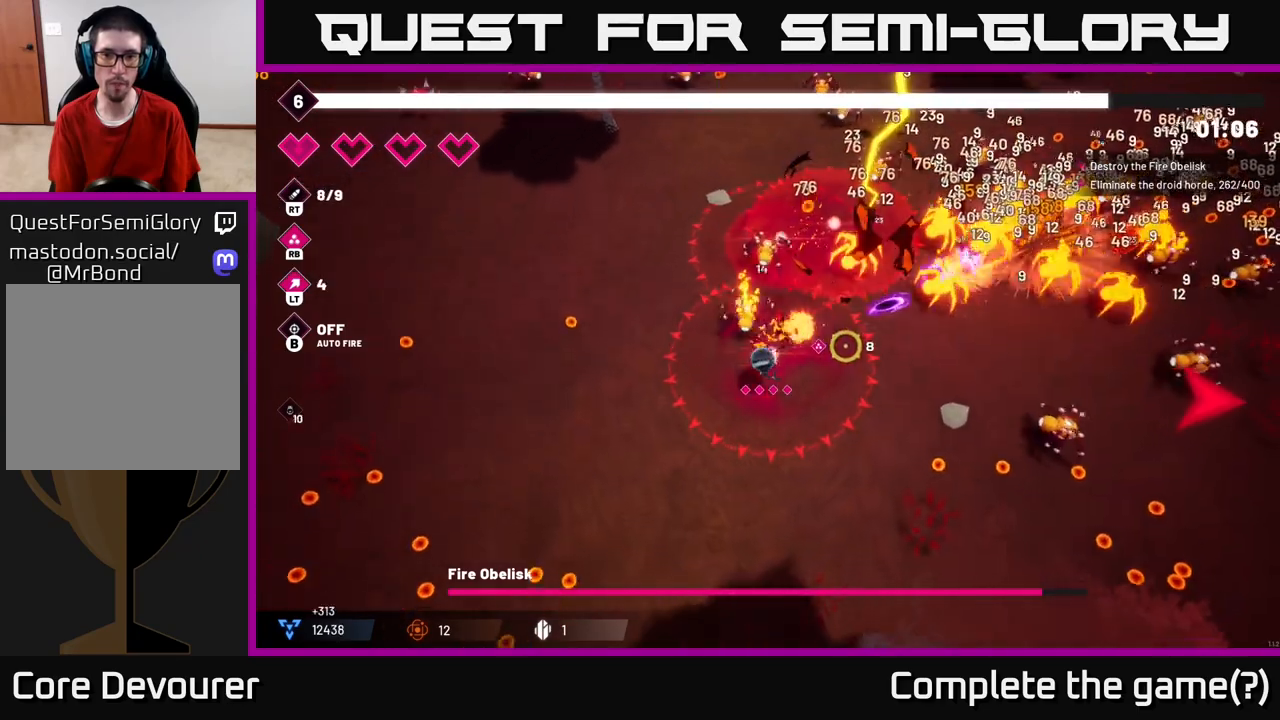
{"buttons": [], "left_stick": "down-right", "right_stick": "up-left", "events": [[333, "R2", "up"], [483, "right_stick", "up-left"]]}
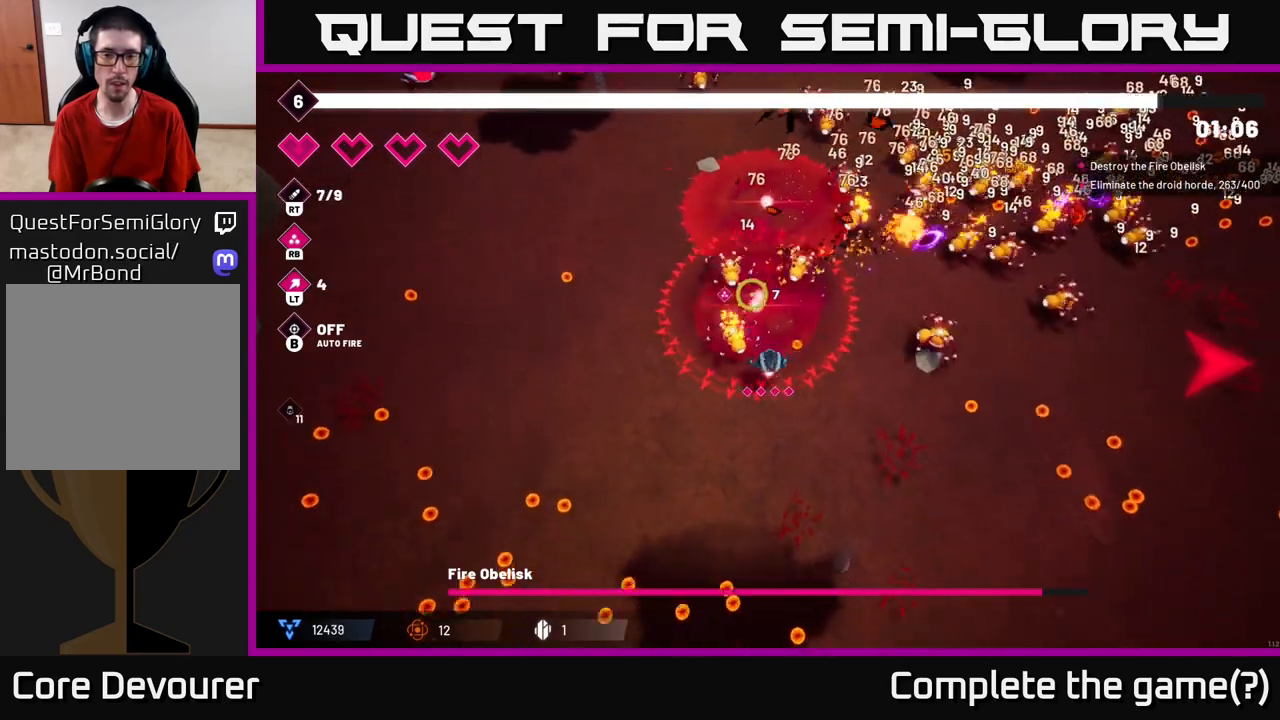
{"buttons": [], "left_stick": "down-right", "right_stick": "up-right", "events": [[83, "R2", "down"], [267, "R2", "up"], [317, "right_stick", "up"], [483, "right_stick", "up-right"]]}
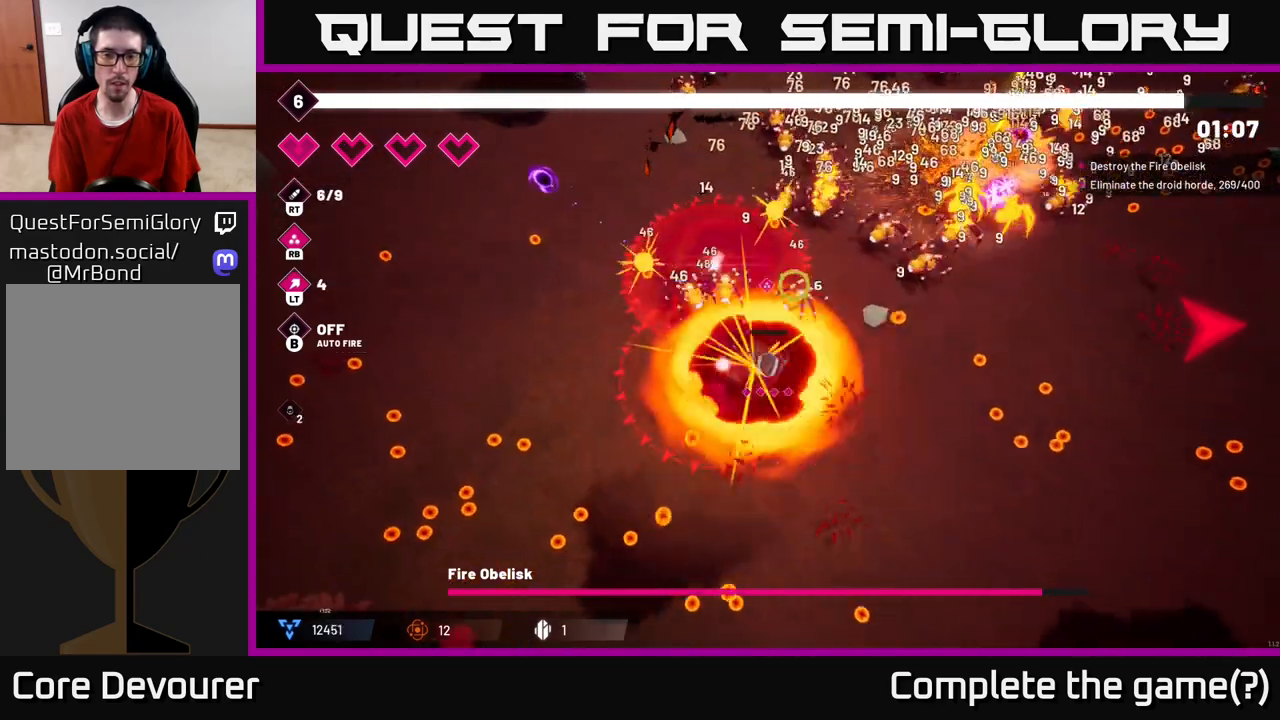
{"buttons": [], "left_stick": "right", "right_stick": "up-right", "events": [[83, "left_stick", "right"]]}
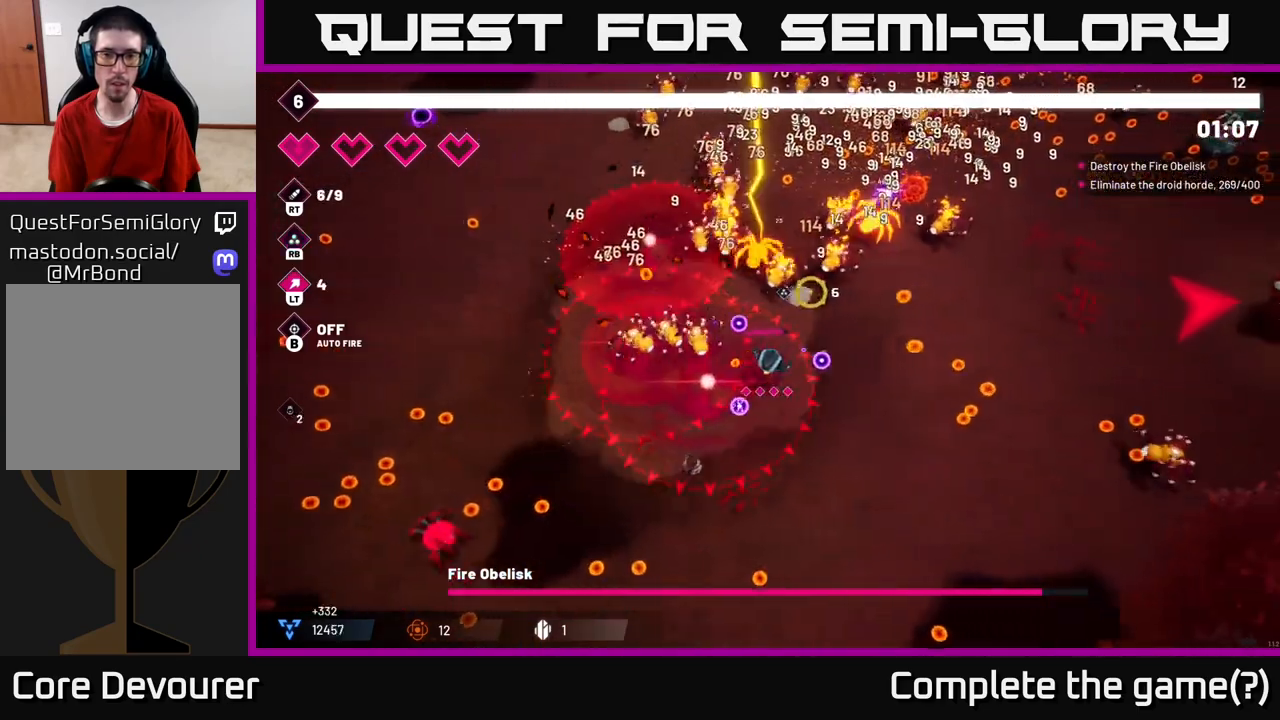
{"buttons": [], "left_stick": "right", "right_stick": "up-right", "events": [[150, "R2", "down"], [267, "R2", "up"]]}
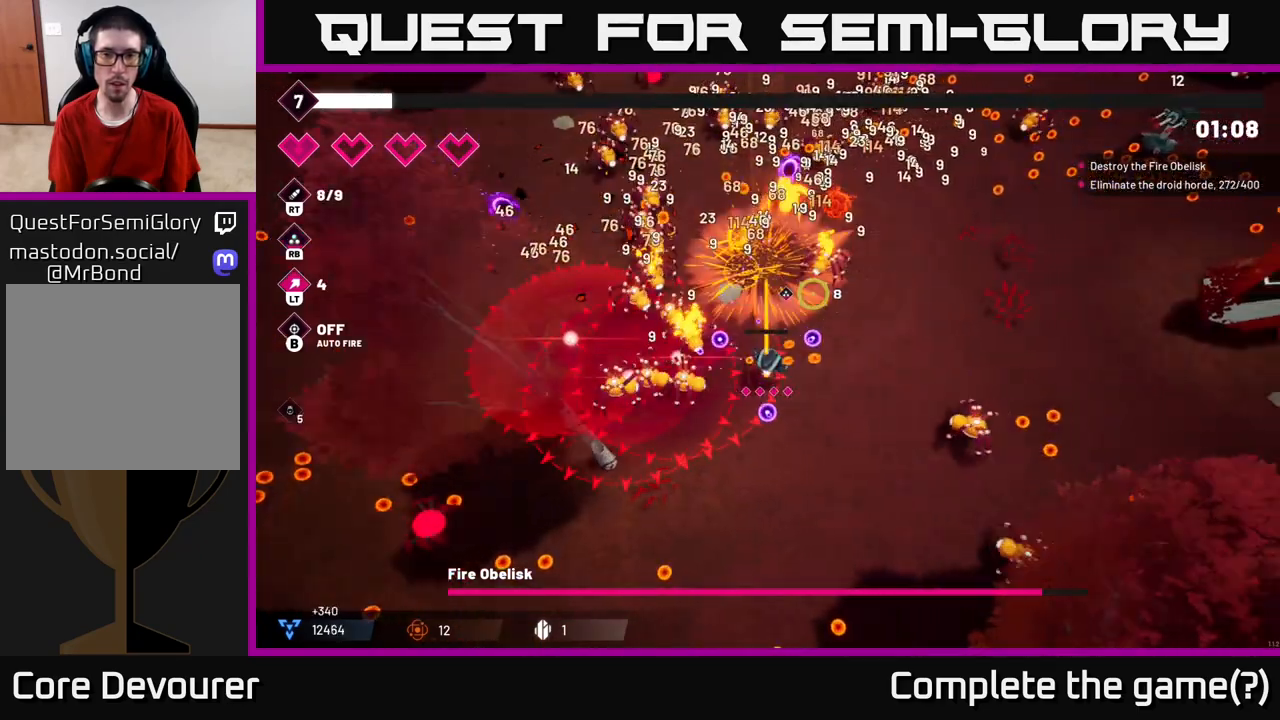
{"buttons": [], "left_stick": "right", "right_stick": "up-right", "events": [[17, "R2", "down"], [183, "R2", "up"], [267, "L2", "down"], [417, "L2", "up"]]}
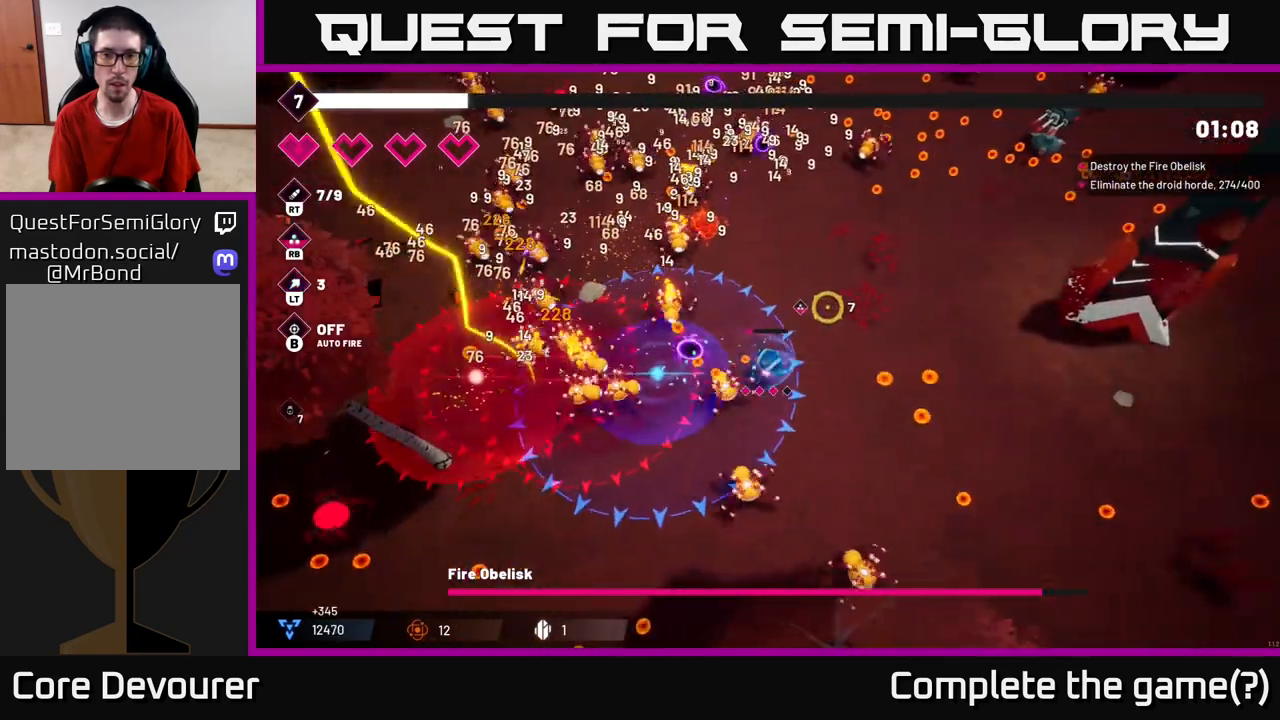
{"buttons": [], "left_stick": "right", "right_stick": "right", "events": [[100, "right_stick", "right"]]}
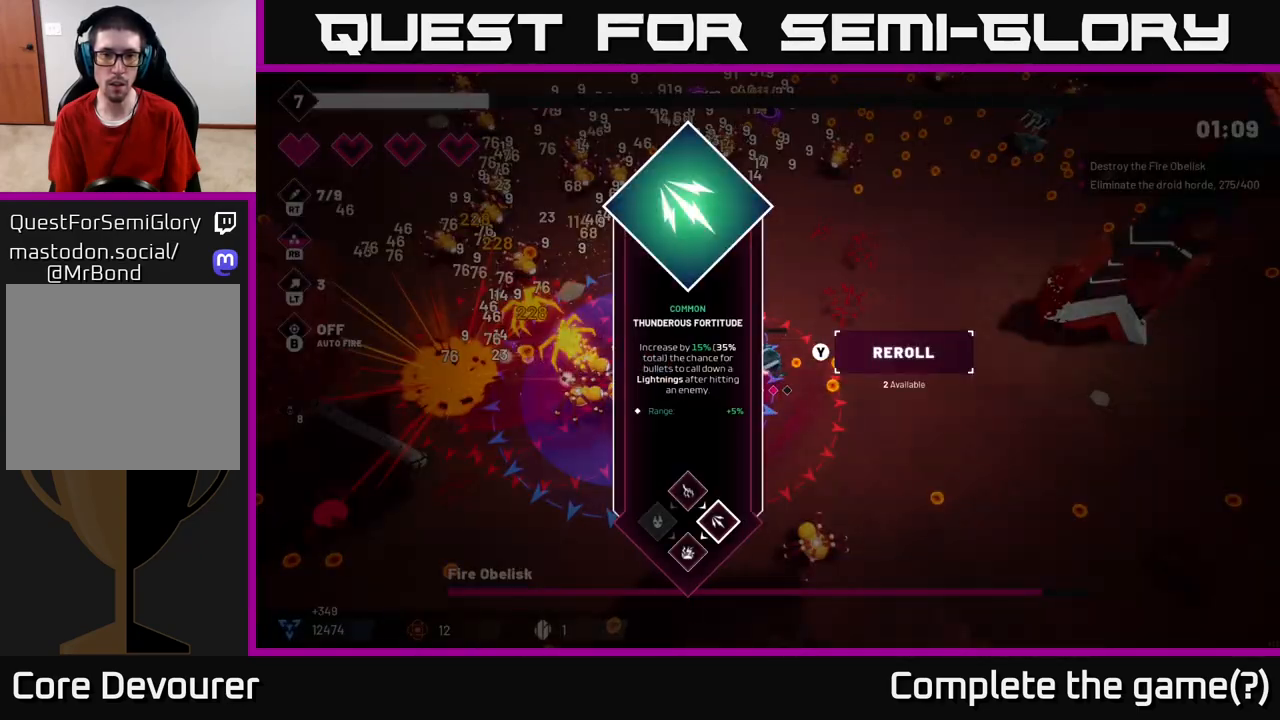
{"buttons": [], "left_stick": "center", "right_stick": "center", "events": [[167, "left_stick", "center"], [183, "right_stick", "center"]]}
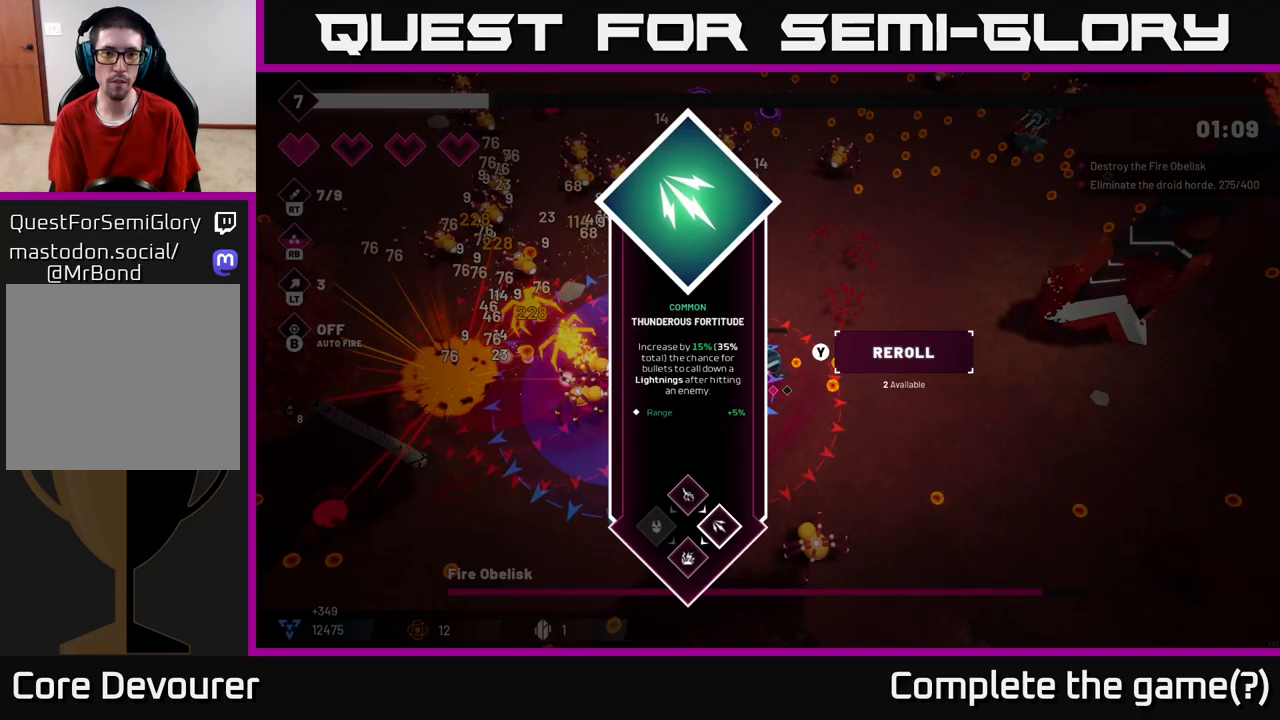
{"buttons": ["R2"], "left_stick": "right", "right_stick": "right", "events": [[100, "A", "down"], [133, "left_stick", "right"], [167, "A", "up"], [333, "right_stick", "right"], [400, "R2", "down"]]}
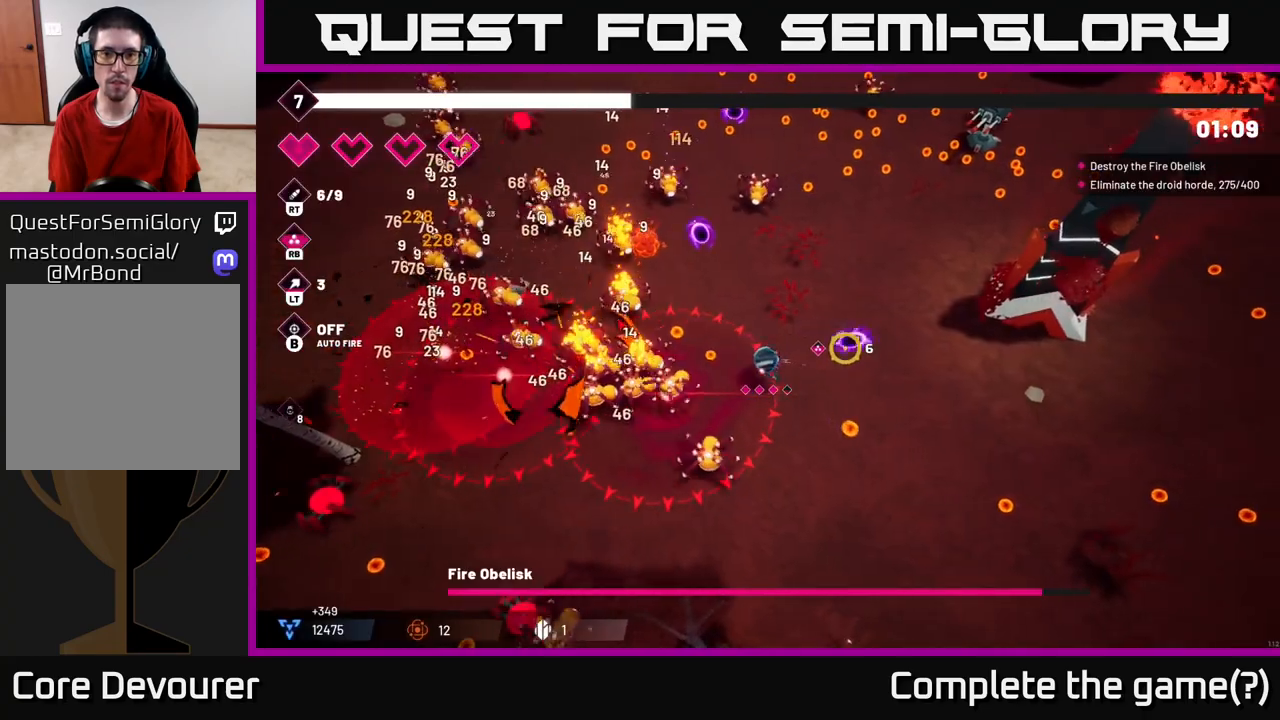
{"buttons": [], "left_stick": "right", "right_stick": "right", "events": [[500, "R2", "up"]]}
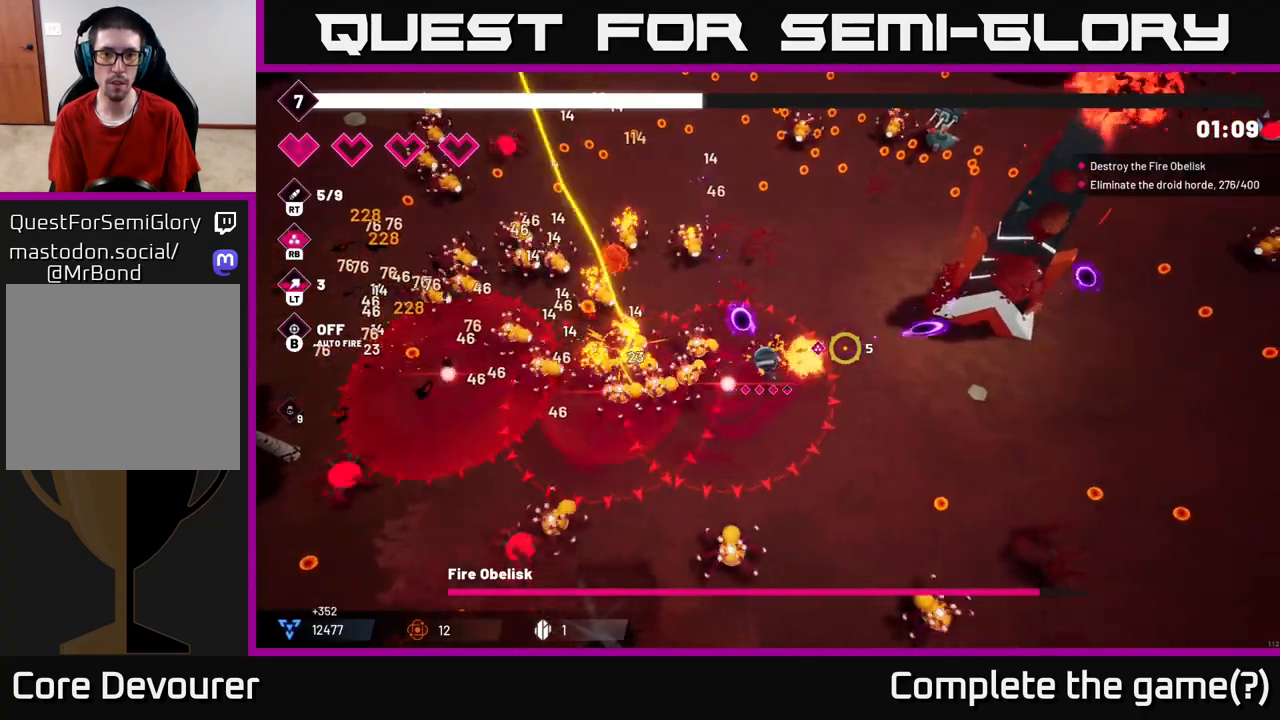
{"buttons": [], "left_stick": "right", "right_stick": "left", "events": [[83, "L2", "down"], [150, "right_stick", "left"], [217, "L2", "up"]]}
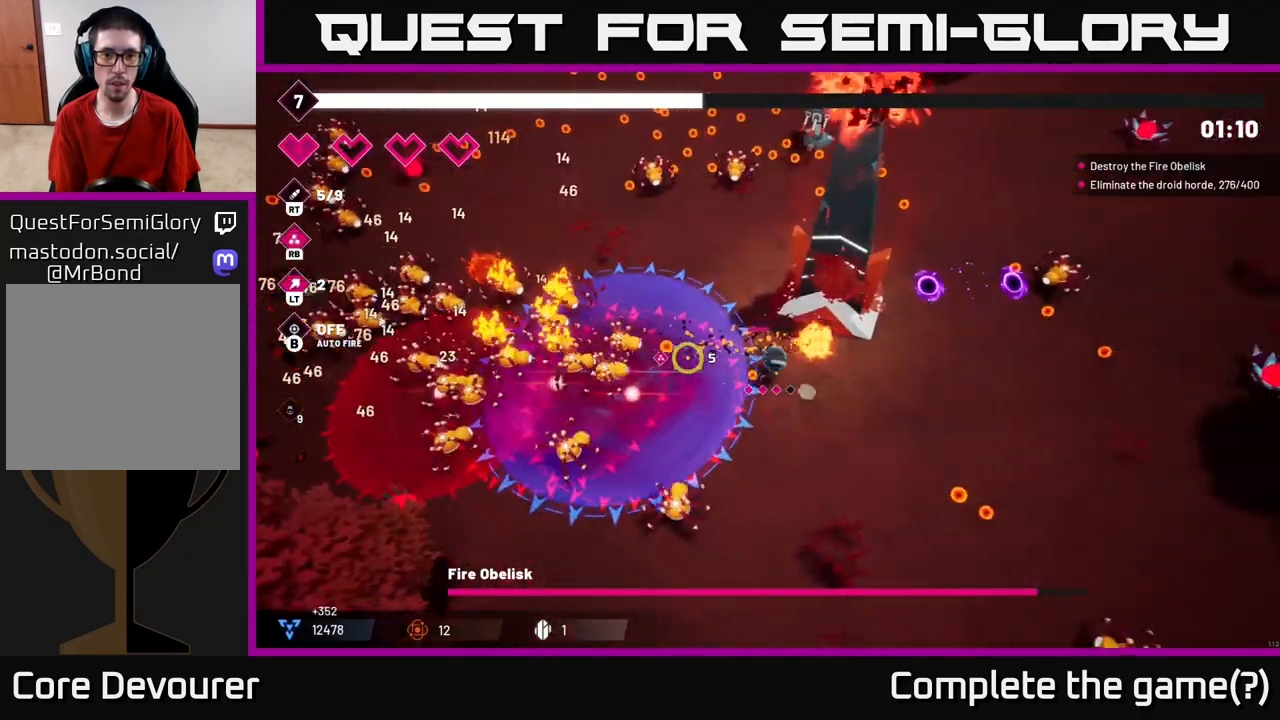
{"buttons": [], "left_stick": "right", "right_stick": "up", "events": [[83, "right_stick", "up"], [233, "left_stick", "down-right"], [467, "left_stick", "right"]]}
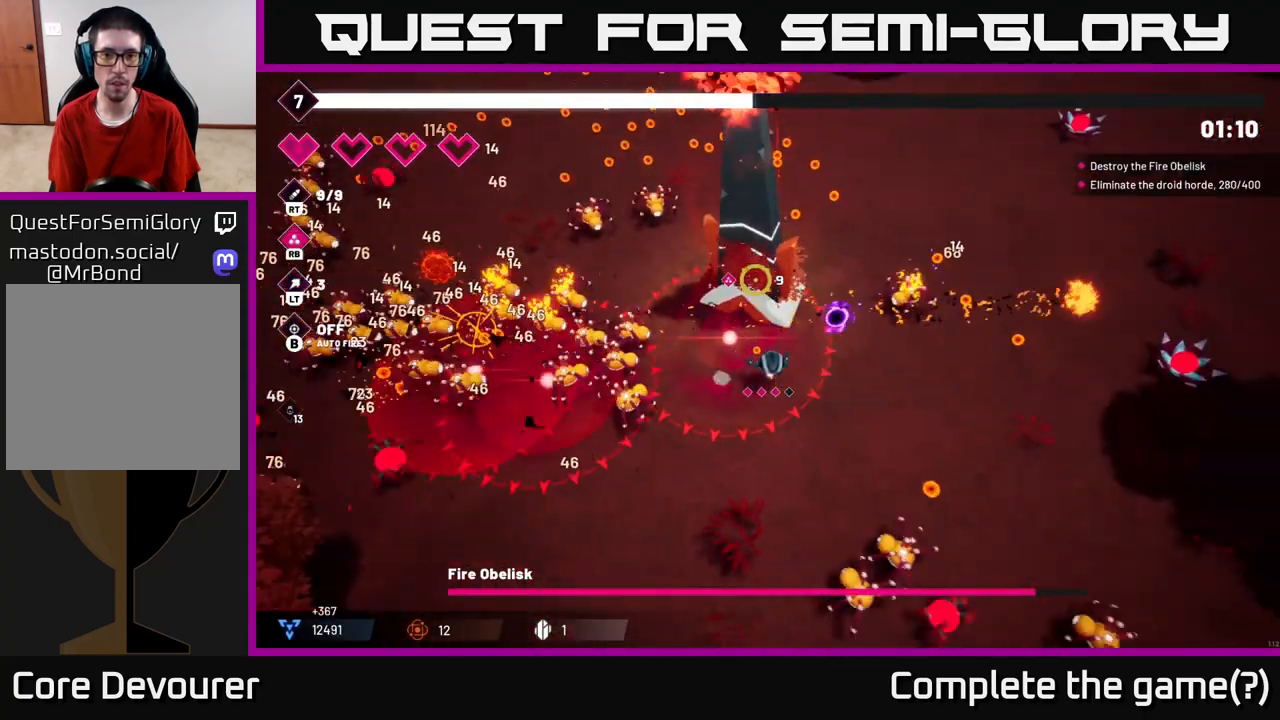
{"buttons": ["R2"], "left_stick": "right", "right_stick": "up-left", "events": [[117, "right_stick", "up-left"], [183, "R2", "down"]]}
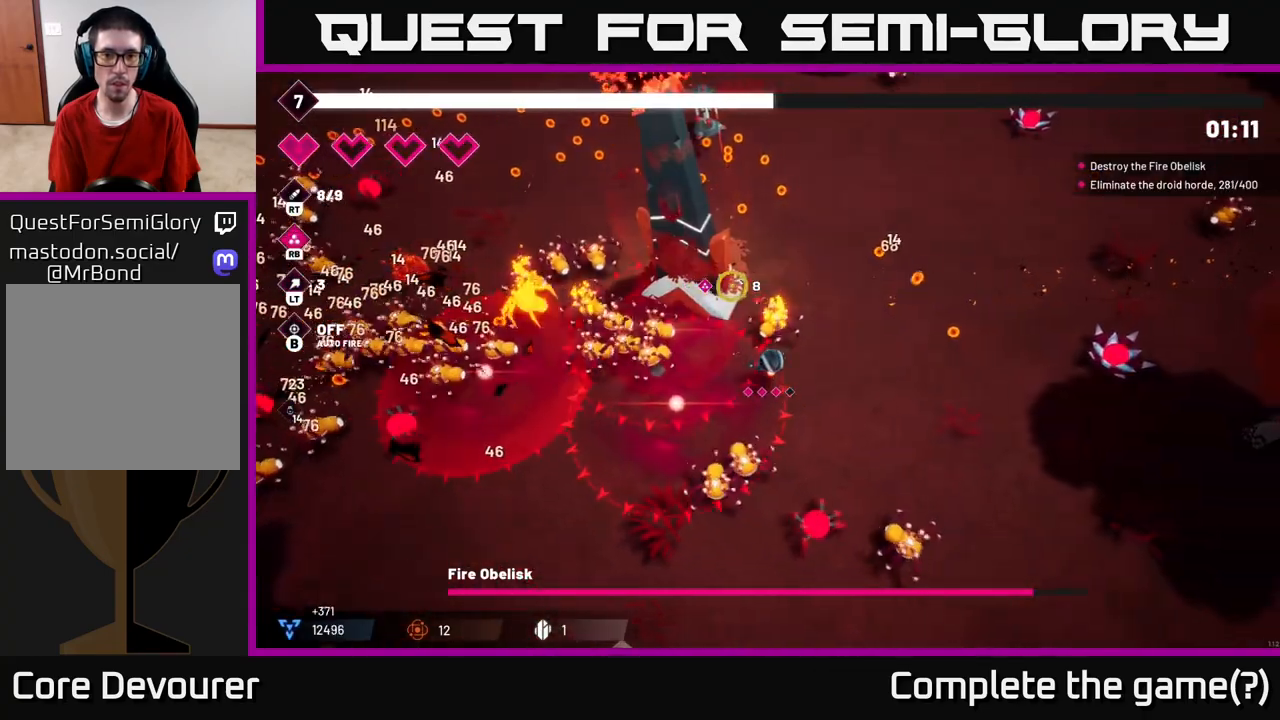
{"buttons": ["R2"], "left_stick": "right", "right_stick": "up-left", "events": []}
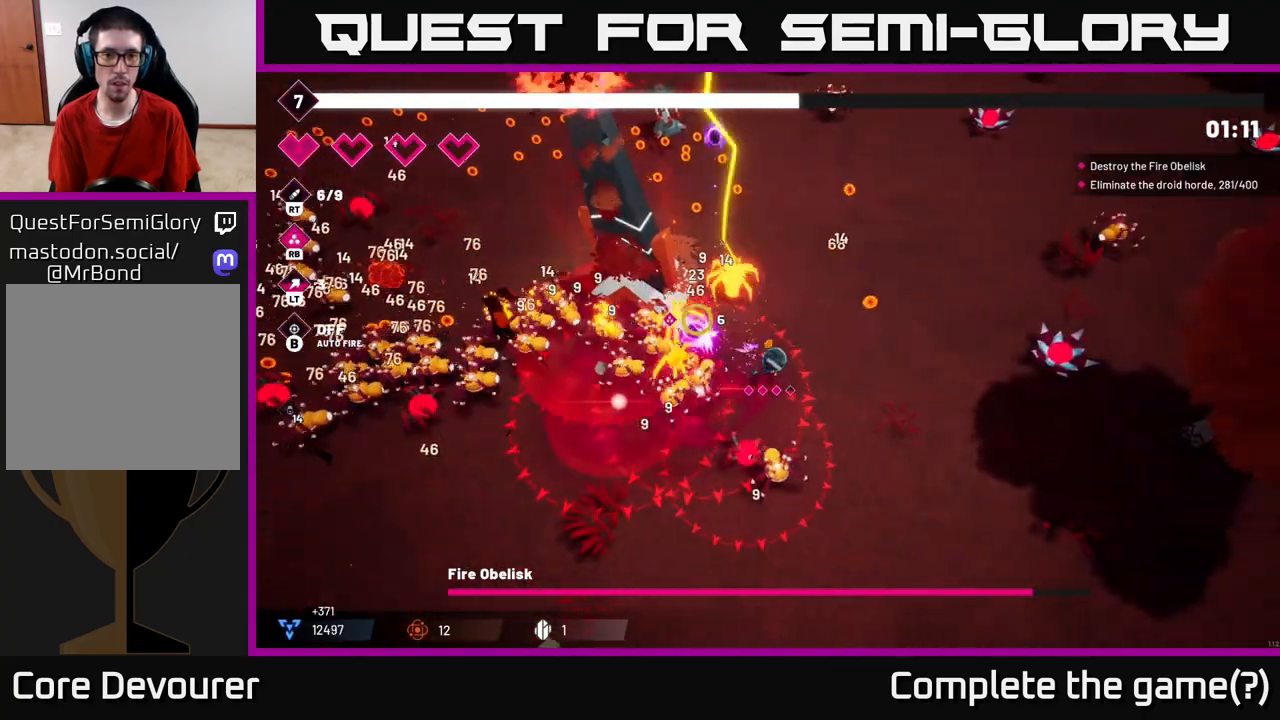
{"buttons": ["R2"], "left_stick": "up-right", "right_stick": "up-left", "events": [[133, "left_stick", "up-right"]]}
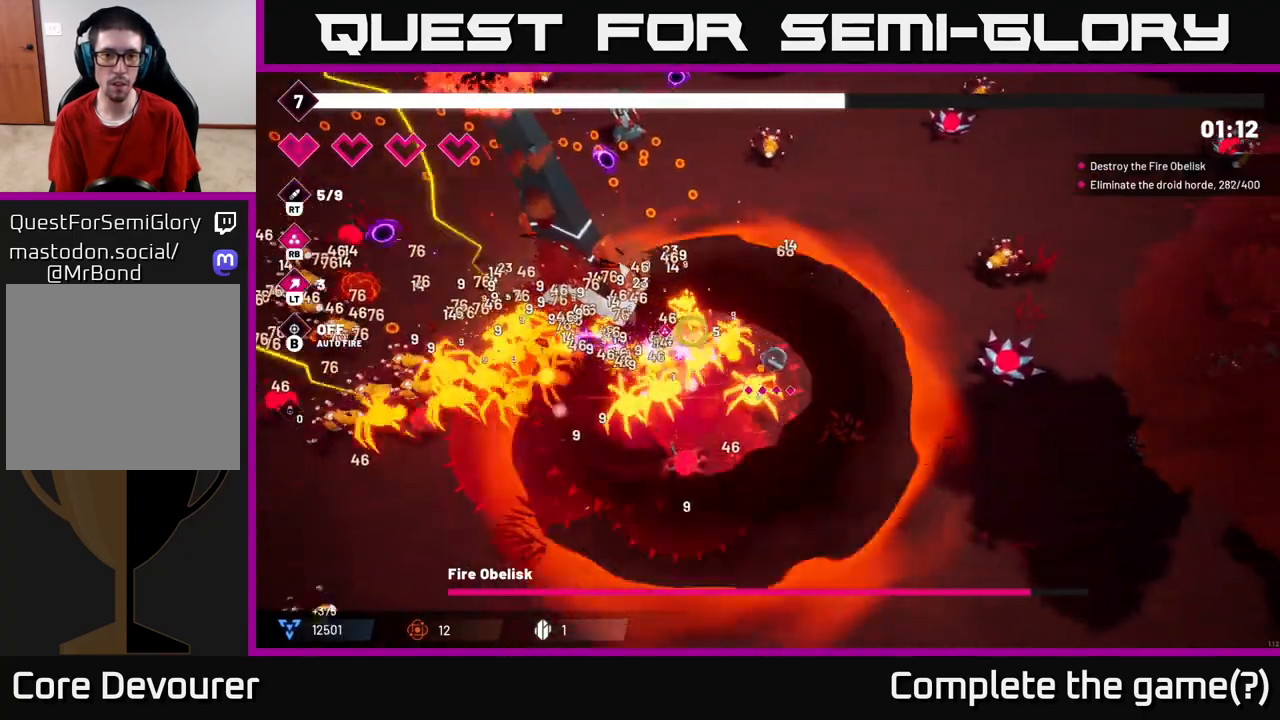
{"buttons": ["L2"], "left_stick": "up", "right_stick": "left", "events": [[50, "R2", "up"], [50, "right_stick", "left"], [117, "L2", "down"], [233, "left_stick", "up"], [267, "L2", "up"], [500, "L2", "down"]]}
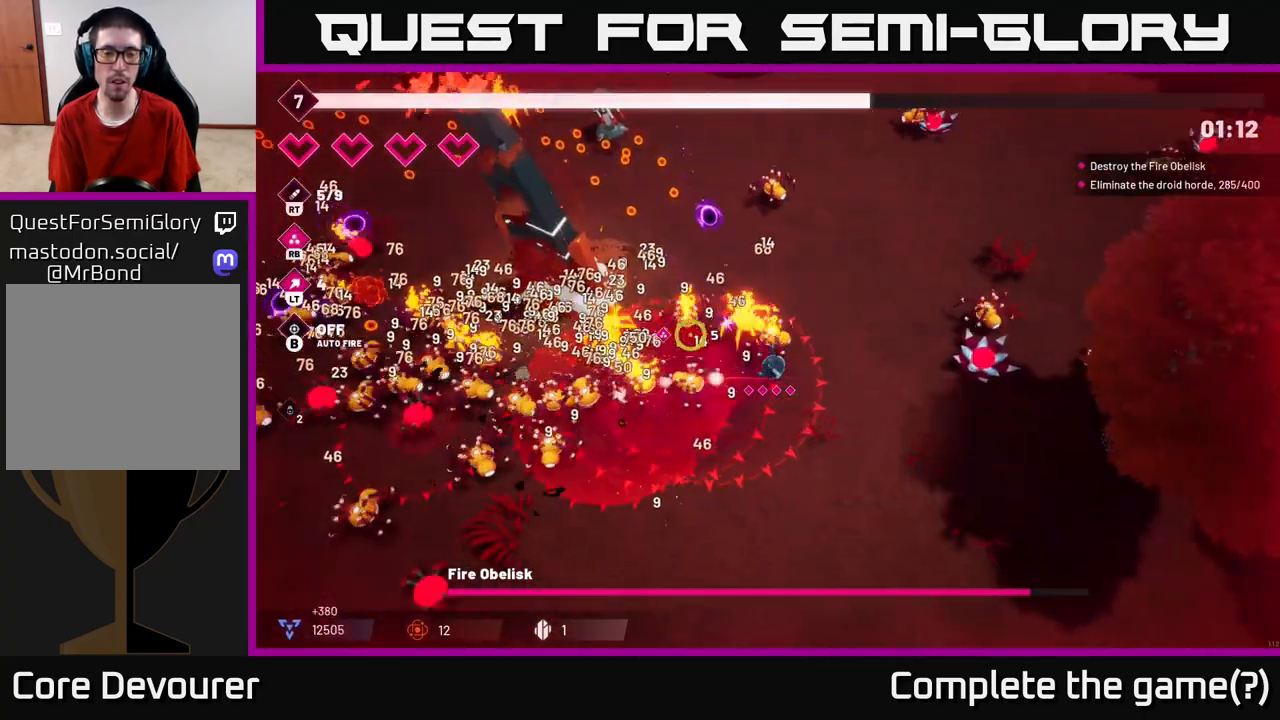
{"buttons": [], "left_stick": "center", "right_stick": "center", "events": [[67, "right_stick", "center"], [100, "L2", "up"], [167, "L2", "down"], [250, "L2", "up"], [317, "L2", "down"], [417, "L2", "up"], [483, "left_stick", "center"]]}